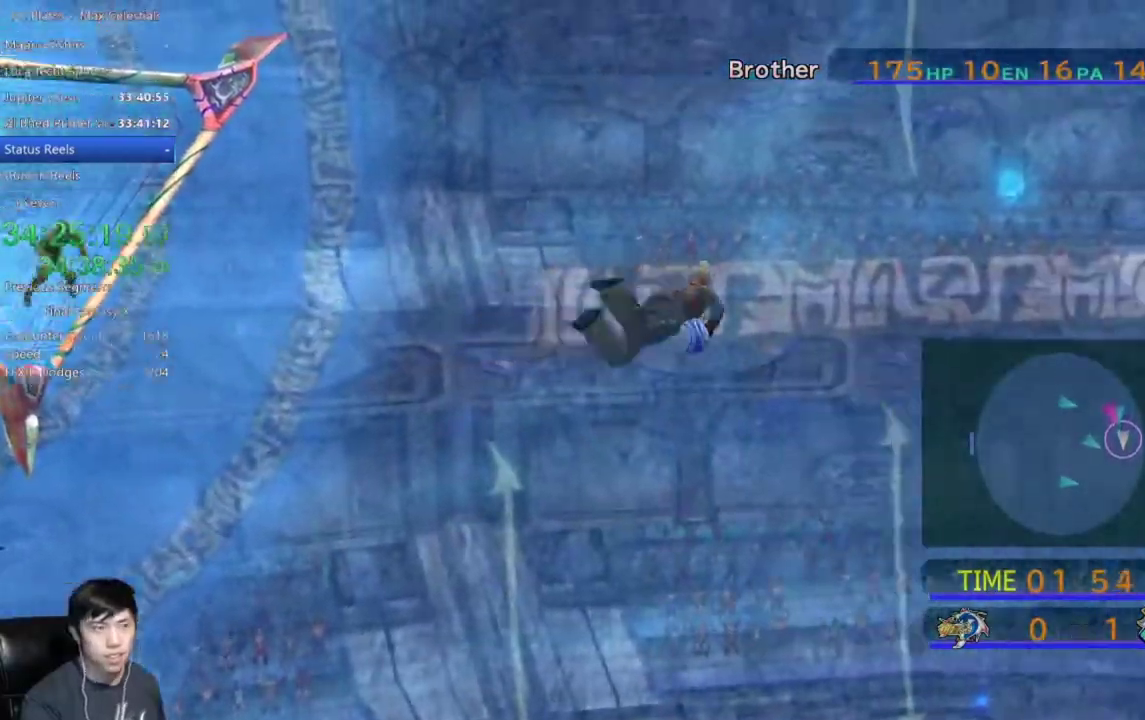
Gameplay with a controller (Xbox layout); each line is a JSON object with the inputs held at the frame after it. "events" lists button and stick changes between this image and that frame as [ms after this image, input, new state], when the widget could be followed in between. Not read: L1 R1 START.
{"buttons": [], "left_stick": "down", "right_stick": "center", "events": []}
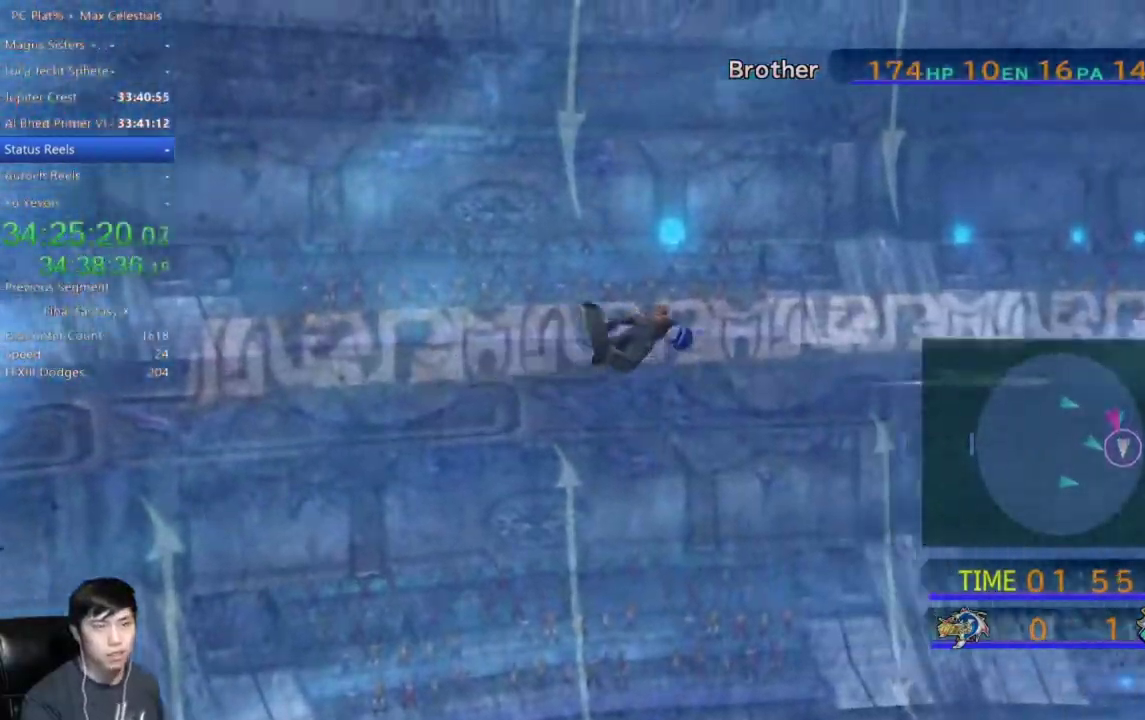
{"buttons": [], "left_stick": "down", "right_stick": "center", "events": []}
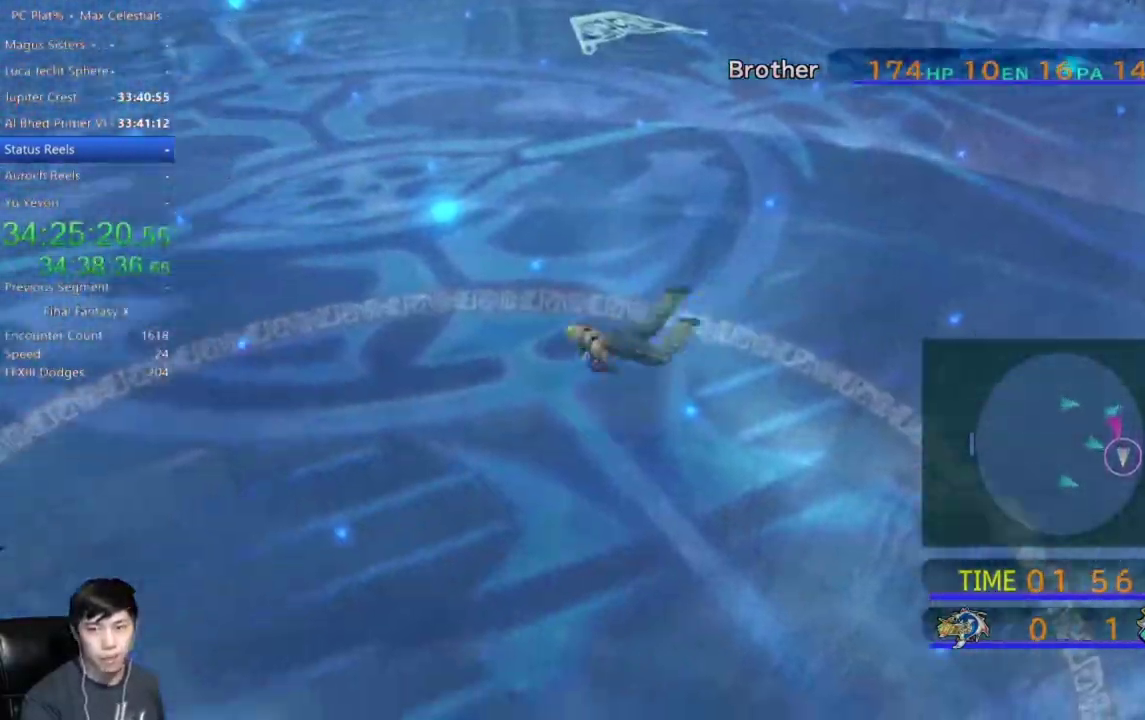
{"buttons": [], "left_stick": "down", "right_stick": "center", "events": []}
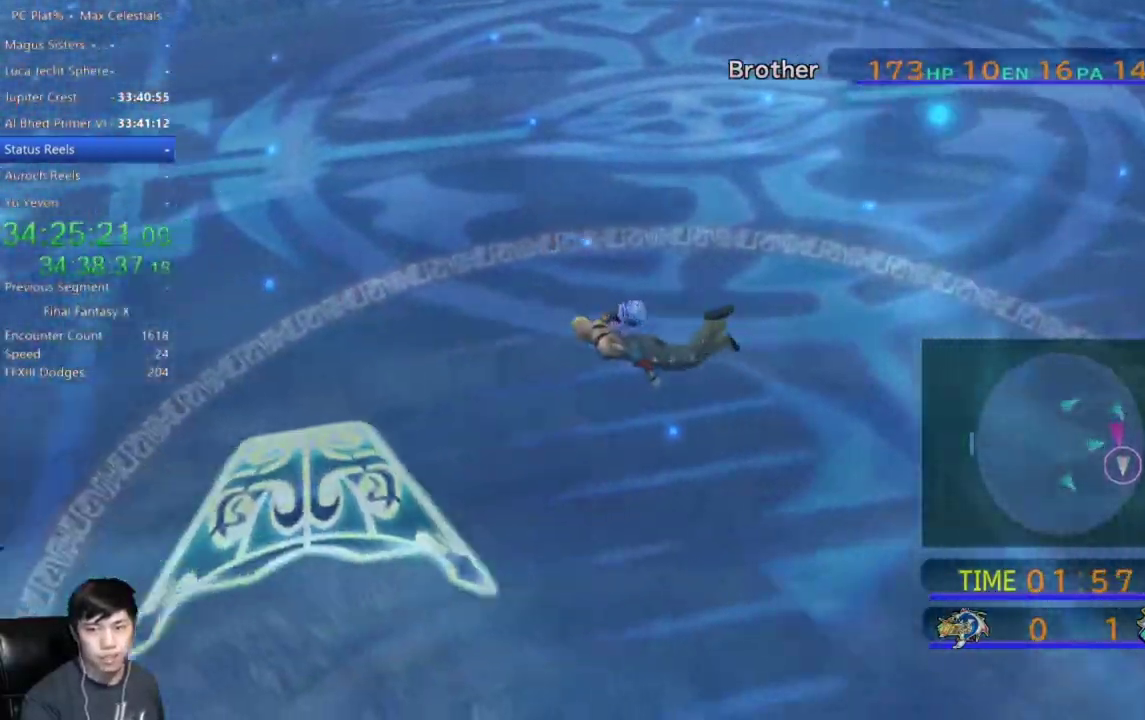
{"buttons": [], "left_stick": "down", "right_stick": "center", "events": []}
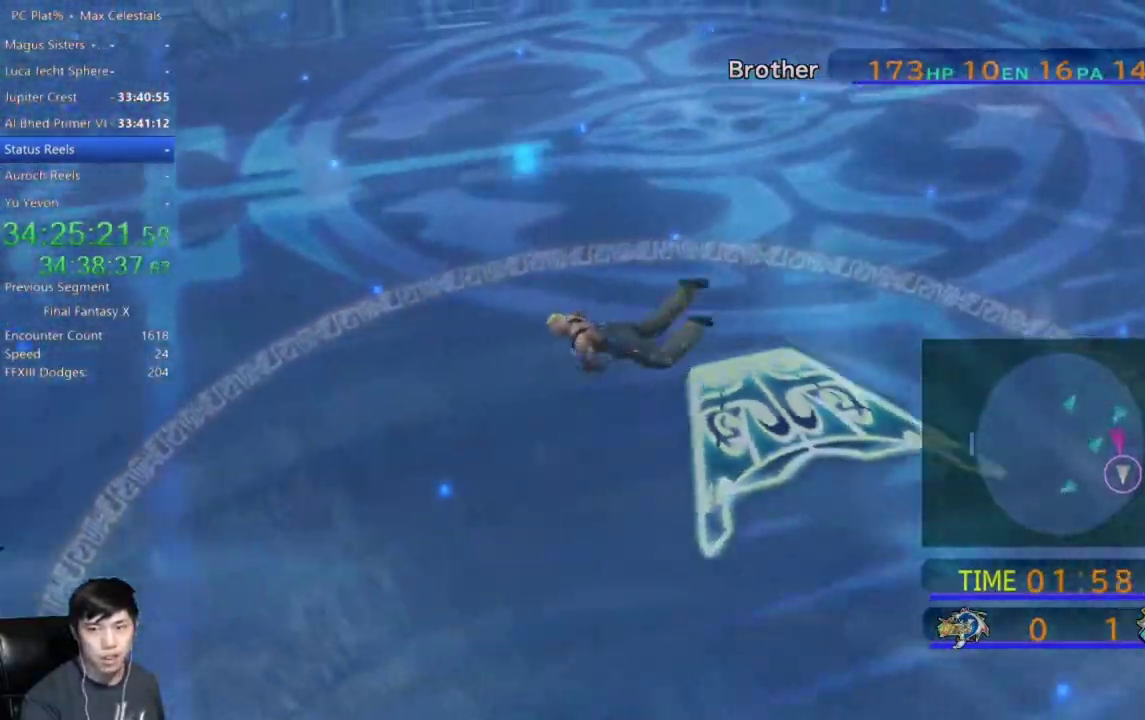
{"buttons": [], "left_stick": "down", "right_stick": "center", "events": []}
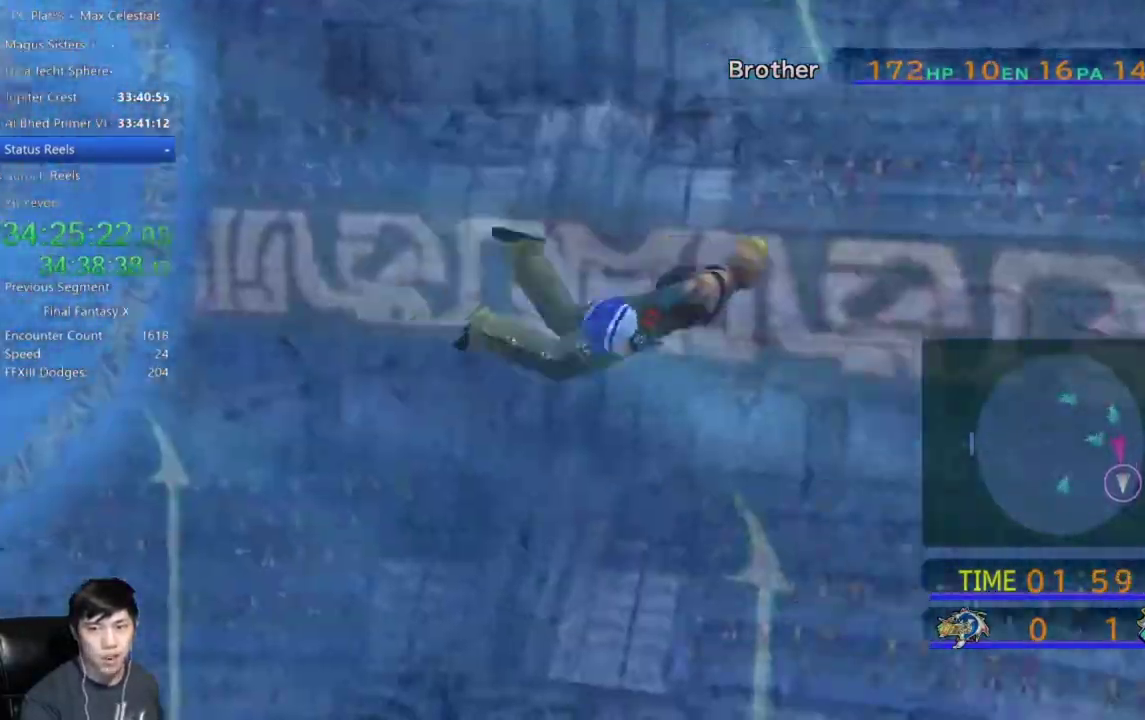
{"buttons": [], "left_stick": "down-left", "right_stick": "center", "events": [[467, "left_stick", "down-left"]]}
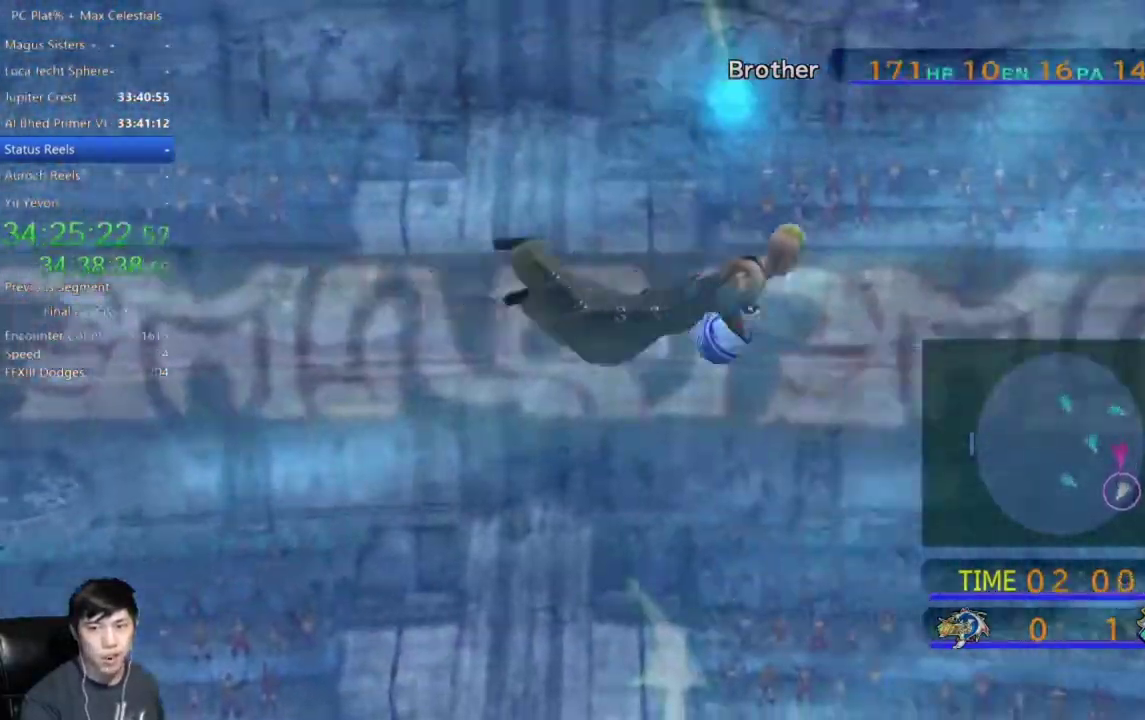
{"buttons": [], "left_stick": "down-left", "right_stick": "center", "events": []}
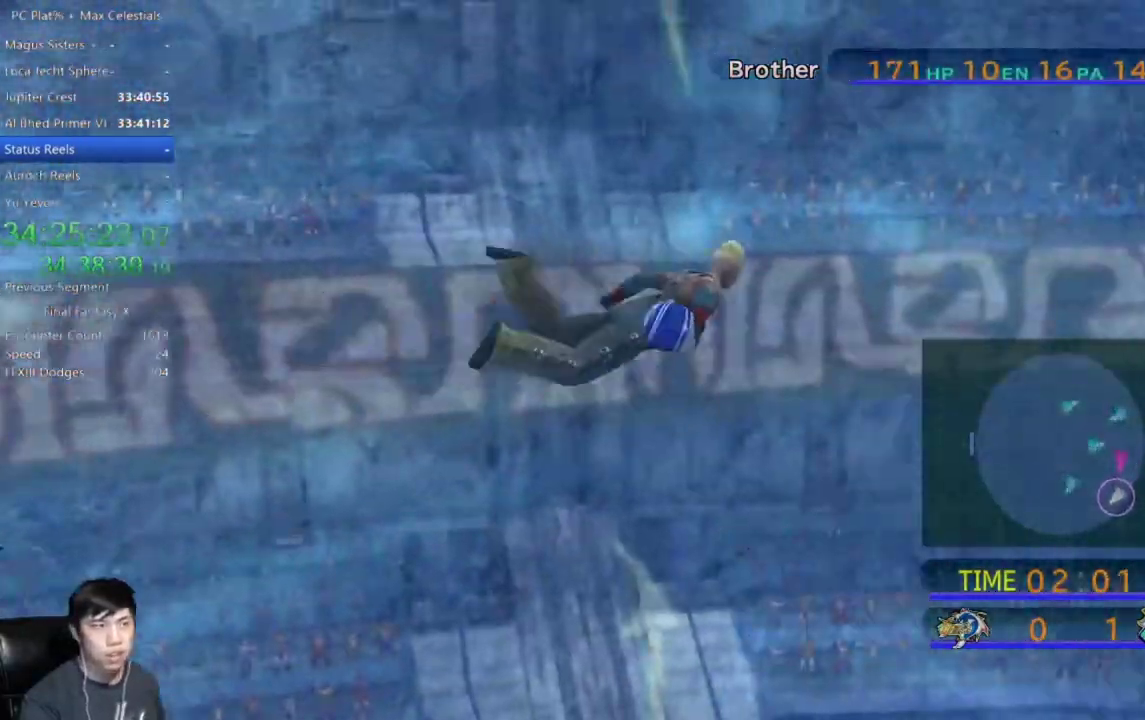
{"buttons": [], "left_stick": "down-left", "right_stick": "down-left"}
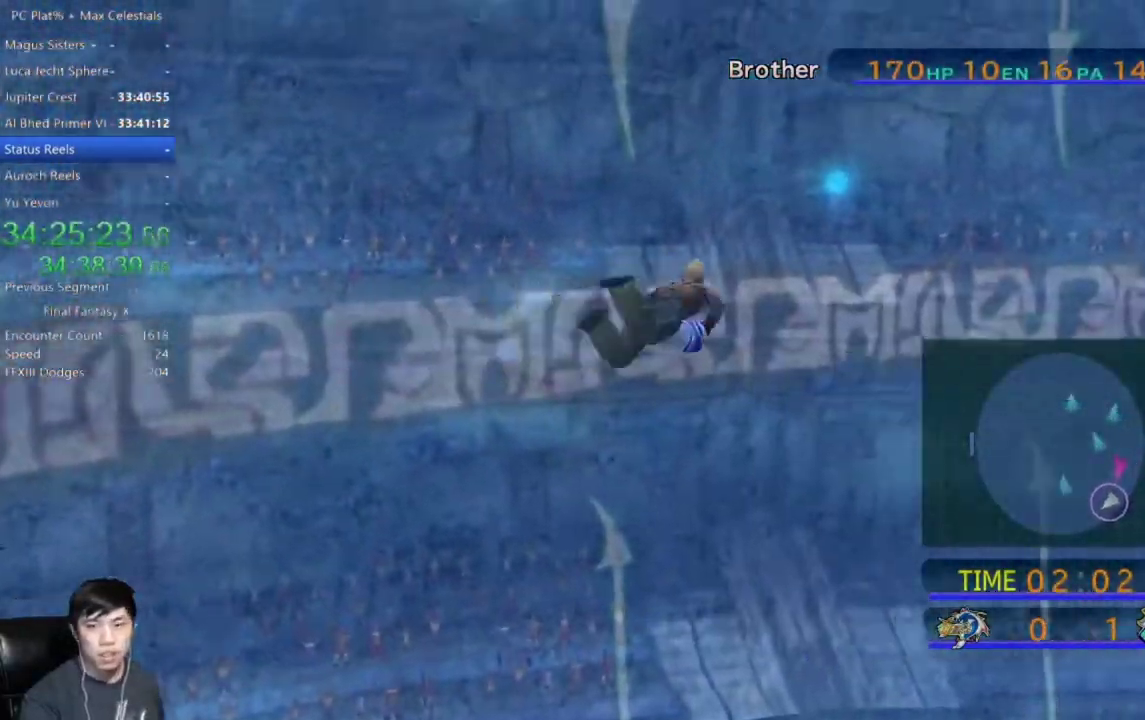
{"buttons": [], "left_stick": "down-left", "right_stick": "center"}
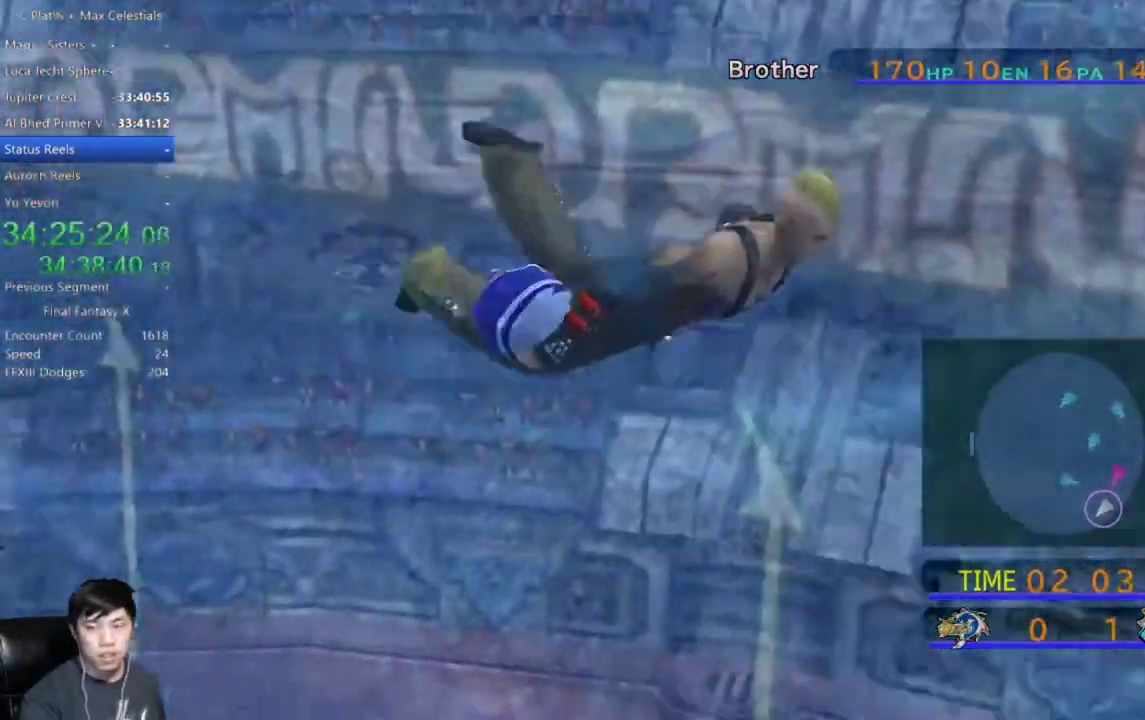
{"buttons": [], "left_stick": "down-left", "right_stick": "center", "events": []}
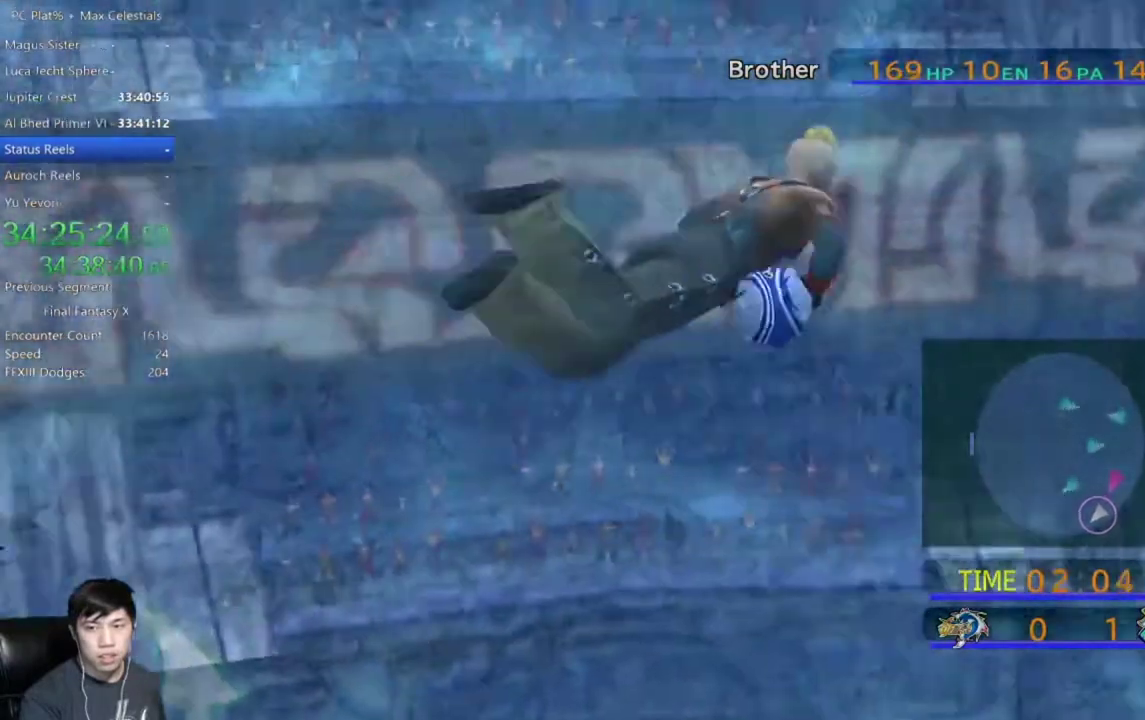
{"buttons": [], "left_stick": "down-left", "right_stick": "center", "events": []}
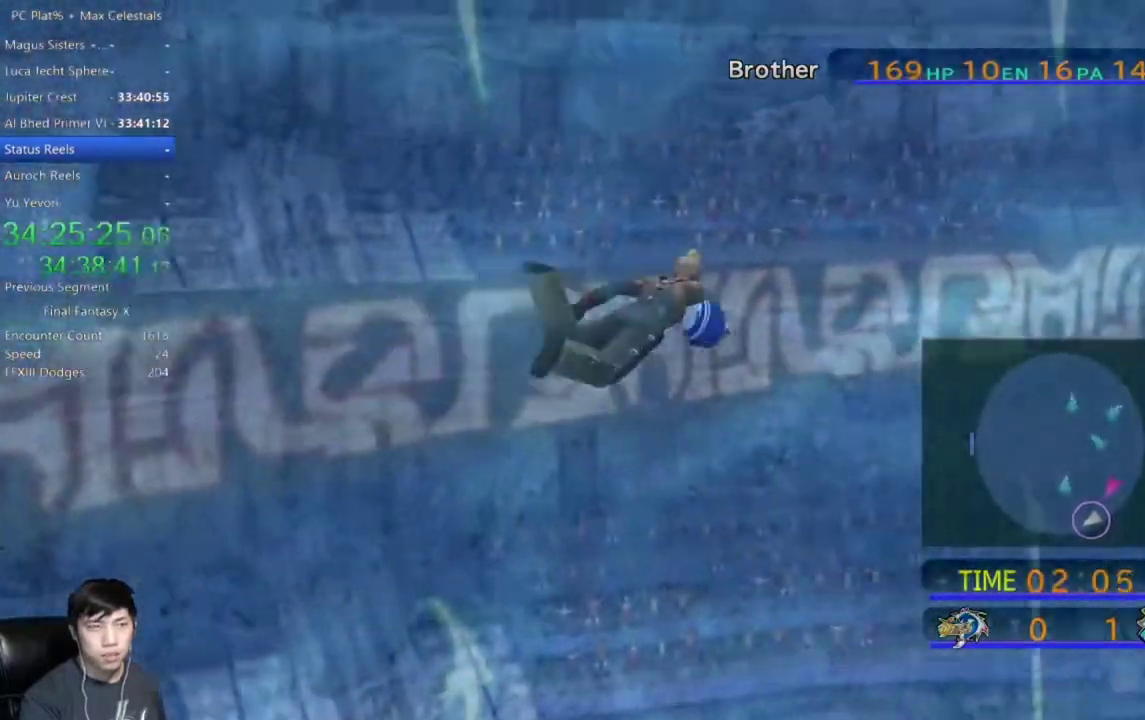
{"buttons": [], "left_stick": "left", "right_stick": "center", "events": [[67, "left_stick", "left"]]}
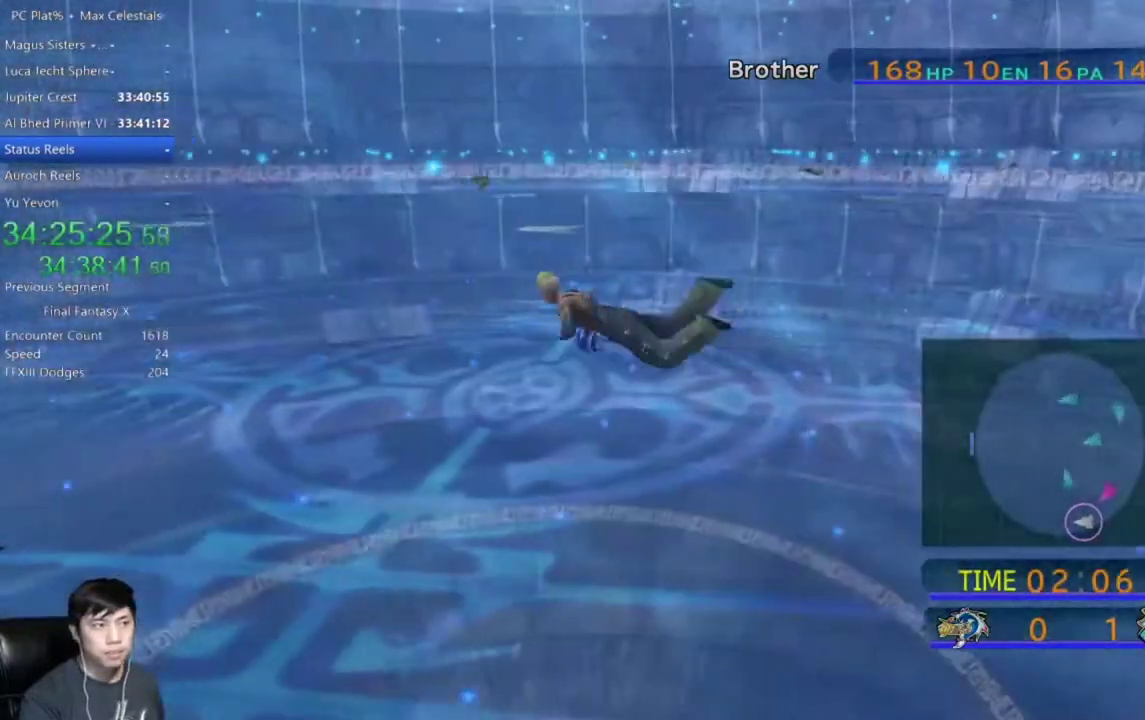
{"buttons": [], "left_stick": "left", "right_stick": "center", "events": []}
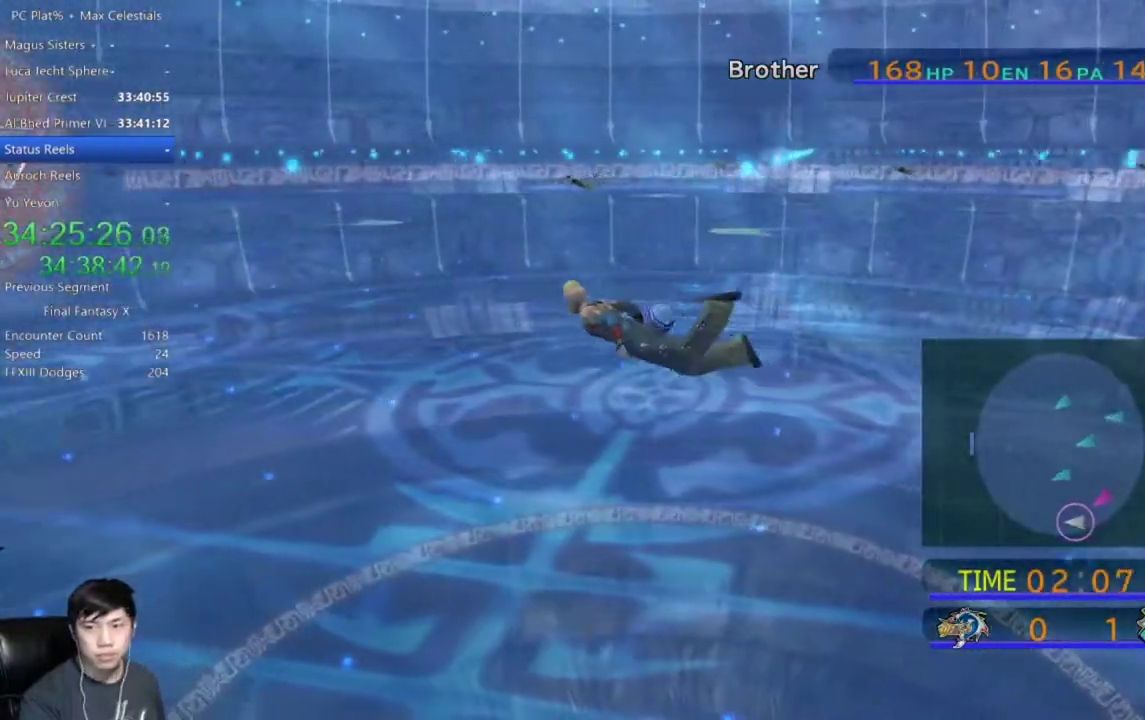
{"buttons": [], "left_stick": "left", "right_stick": "center", "events": []}
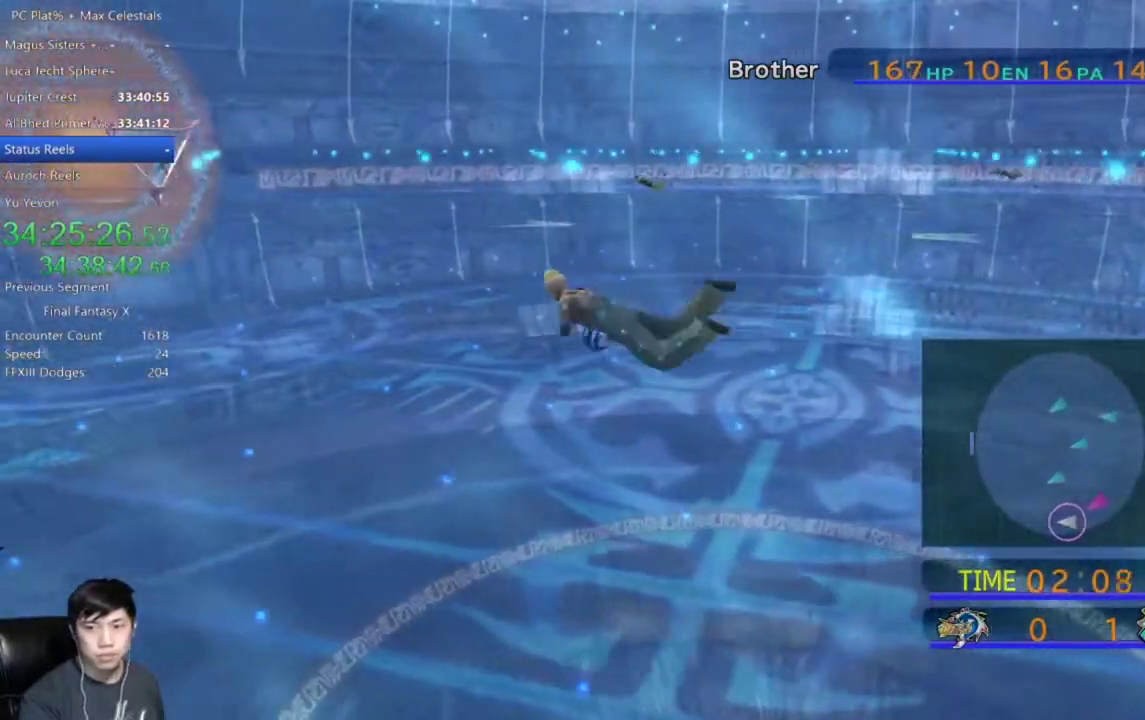
{"buttons": [], "left_stick": "left", "right_stick": "center", "events": []}
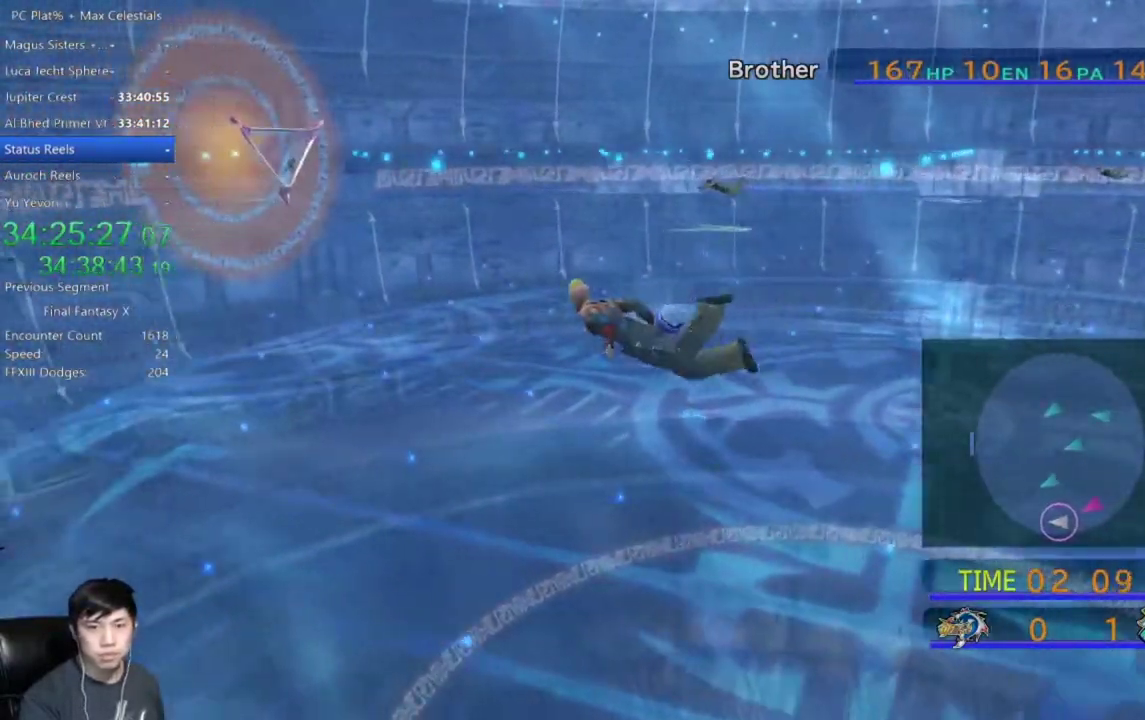
{"buttons": [], "left_stick": "up-left", "right_stick": "center", "events": [[334, "left_stick", "up-left"]]}
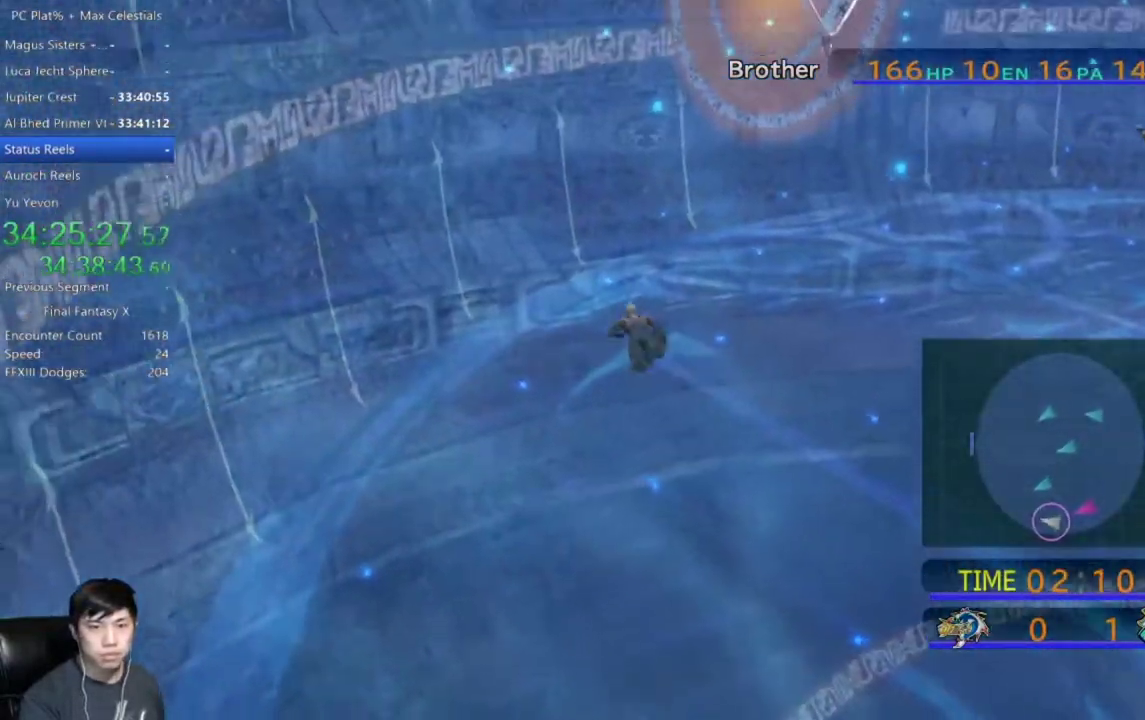
{"buttons": [], "left_stick": "up-left", "right_stick": "center", "events": []}
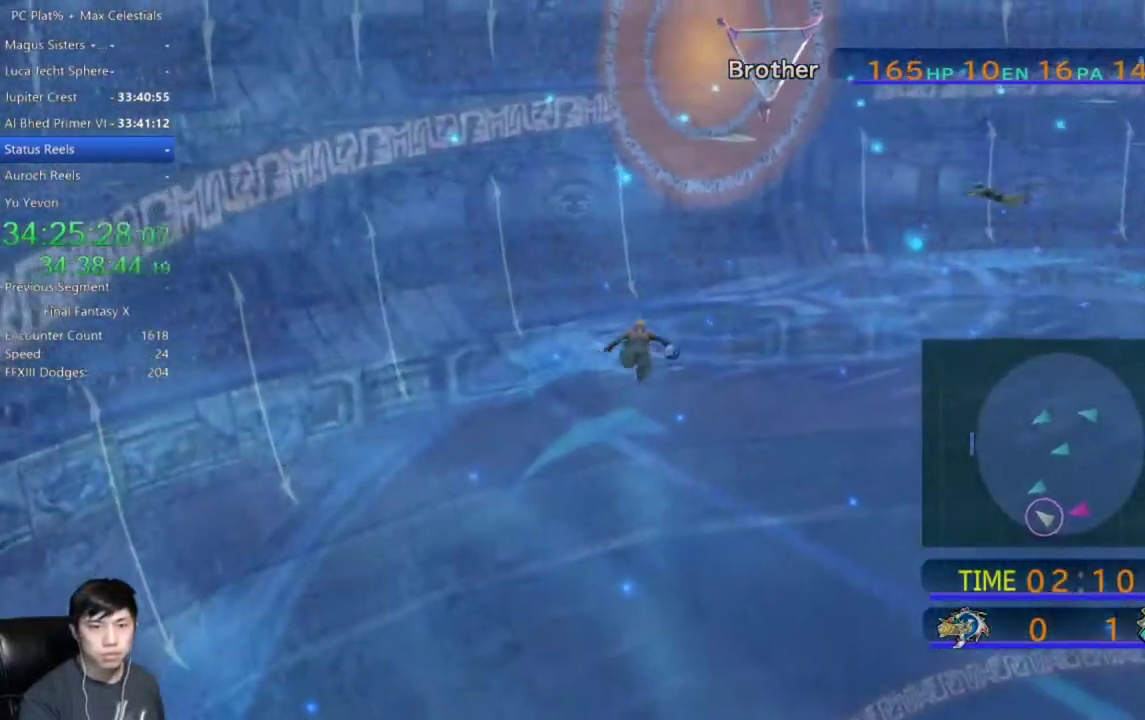
{"buttons": [], "left_stick": "up-left", "right_stick": "center", "events": []}
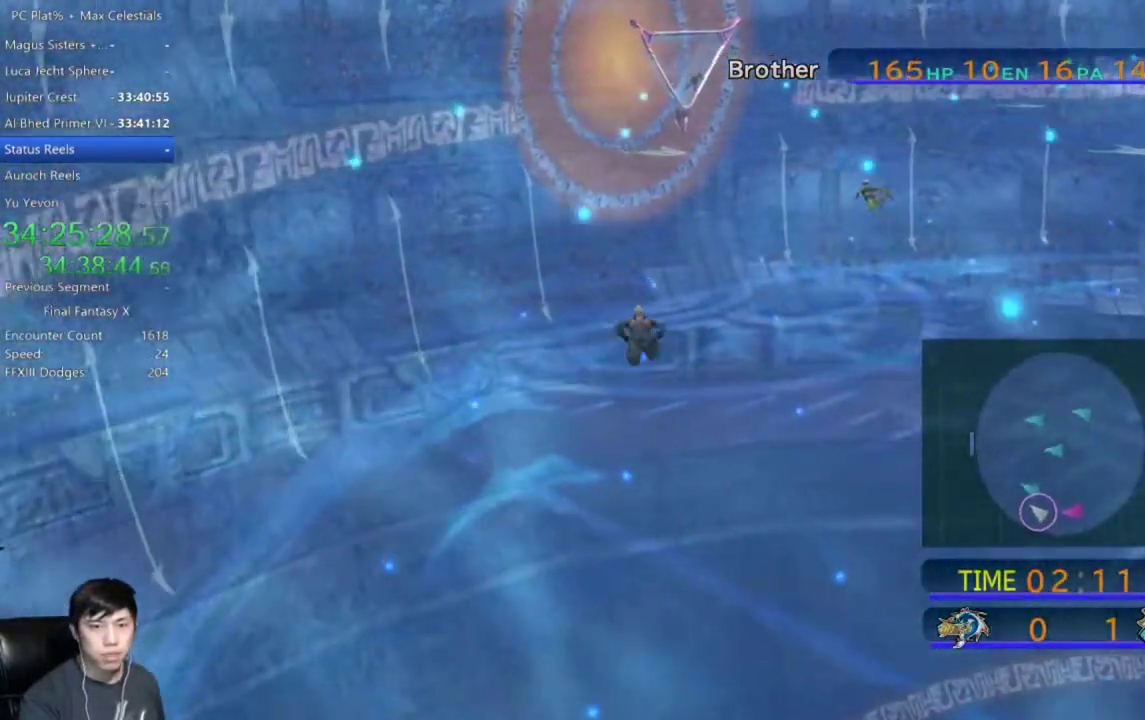
{"buttons": [], "left_stick": "up-left", "right_stick": "center", "events": []}
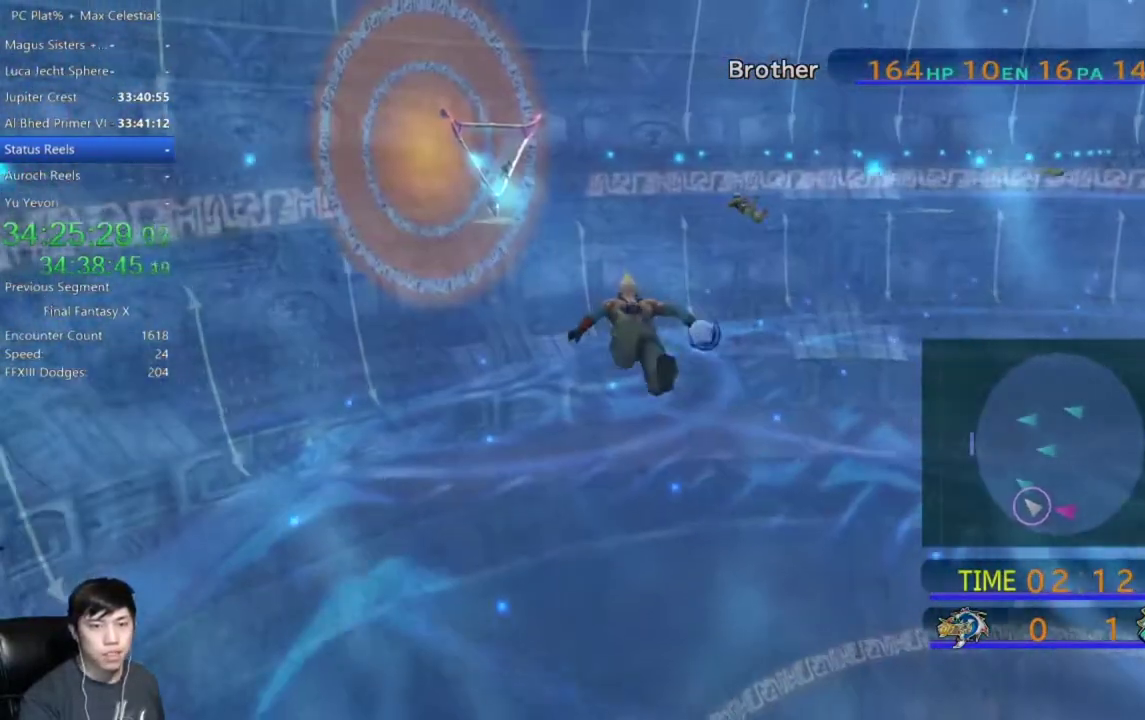
{"buttons": [], "left_stick": "up-left", "right_stick": "center", "events": []}
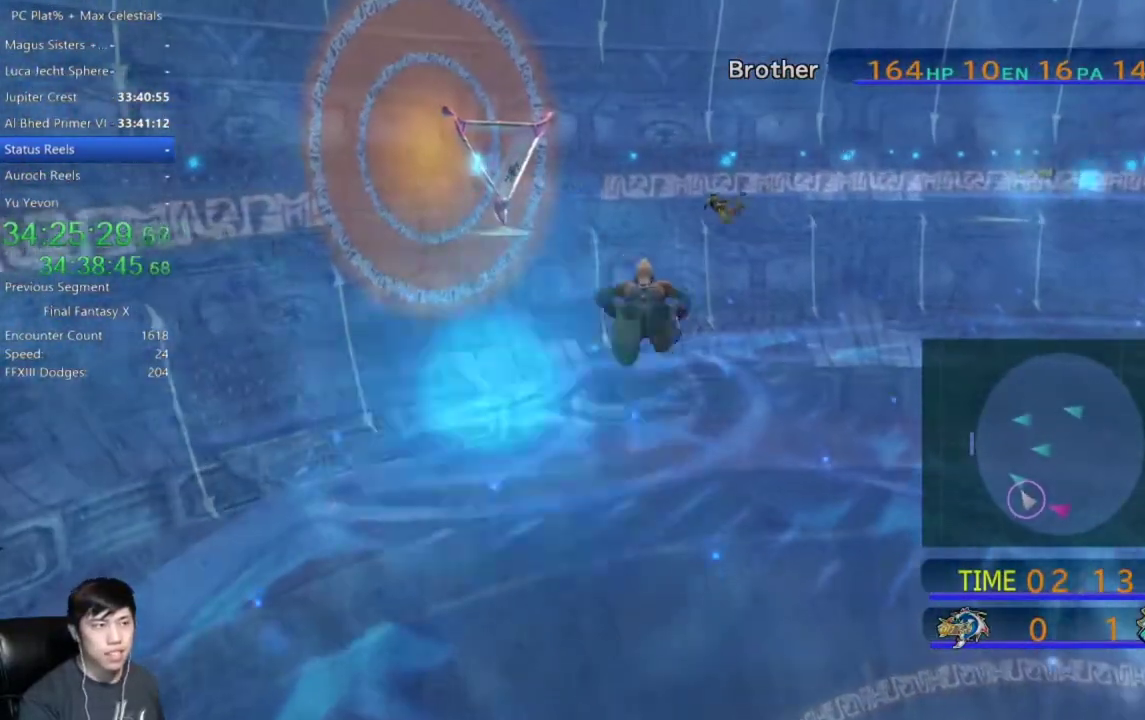
{"buttons": [], "left_stick": "up", "right_stick": "center", "events": [[133, "left_stick", "up"]]}
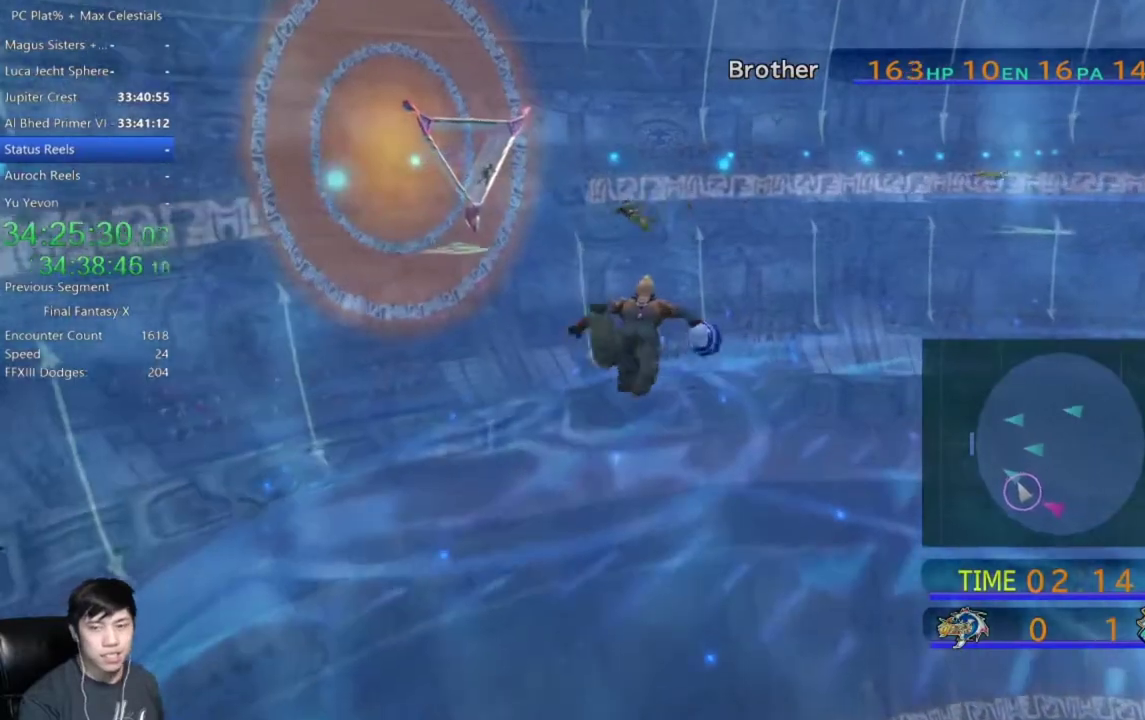
{"buttons": [], "left_stick": "up", "right_stick": "center", "events": []}
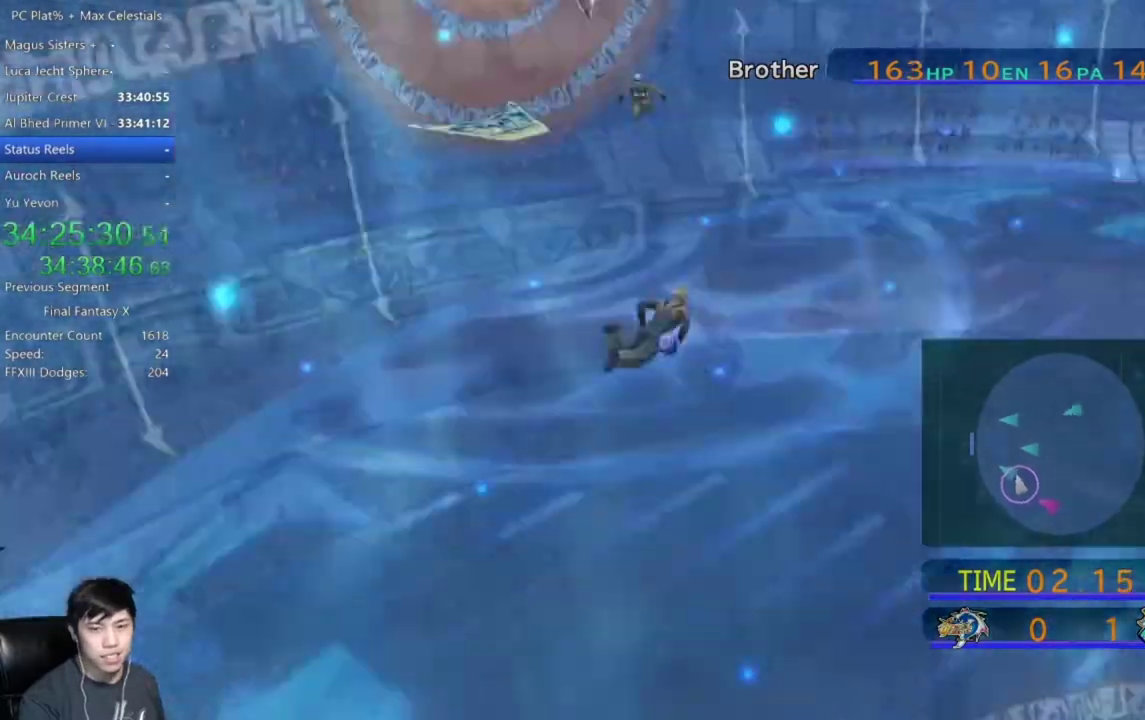
{"buttons": [], "left_stick": "up", "right_stick": "center", "events": []}
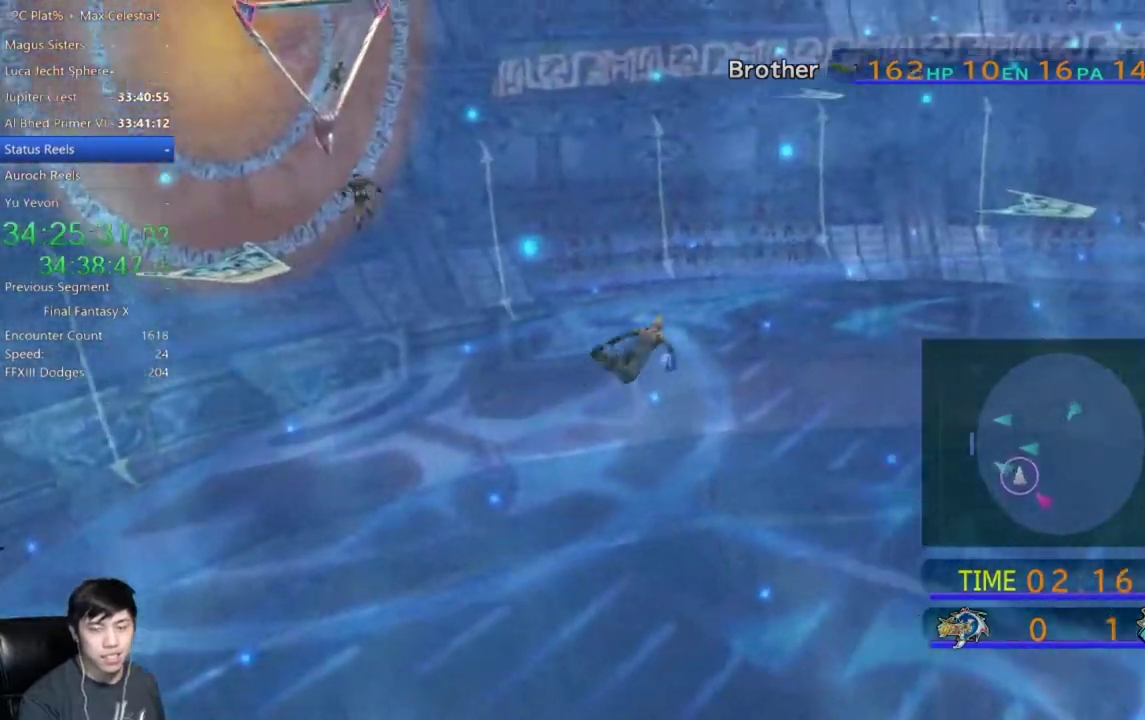
{"buttons": [], "left_stick": "up", "right_stick": "center", "events": []}
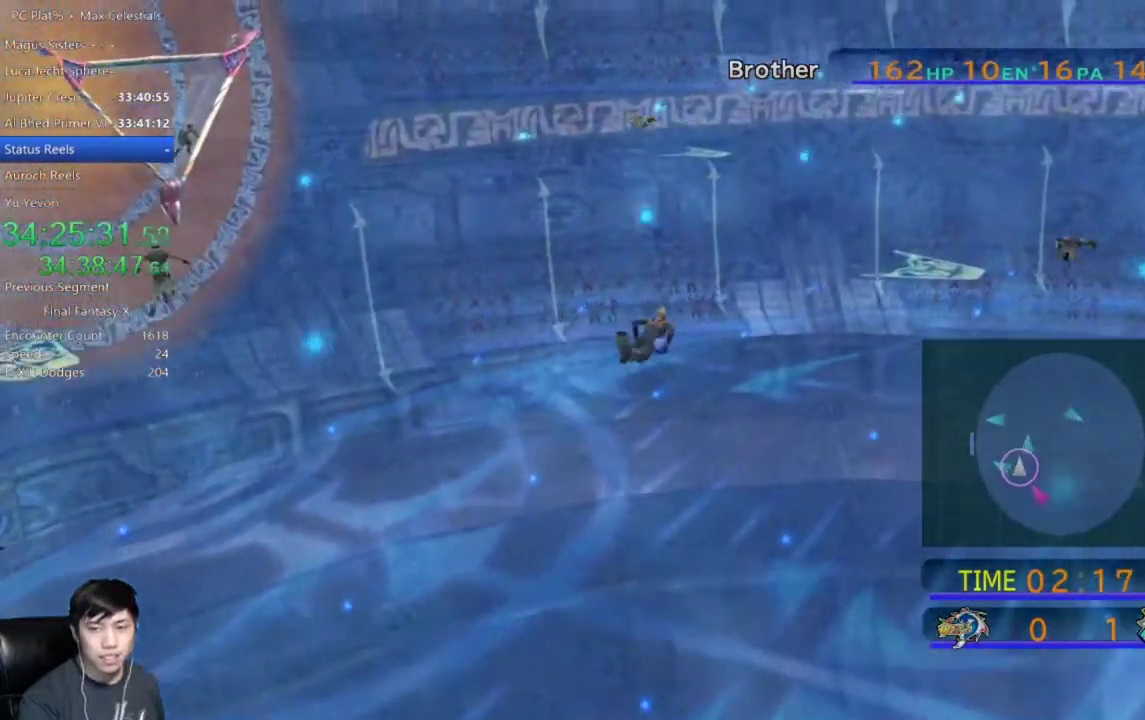
{"buttons": [], "left_stick": "up", "right_stick": "center", "events": []}
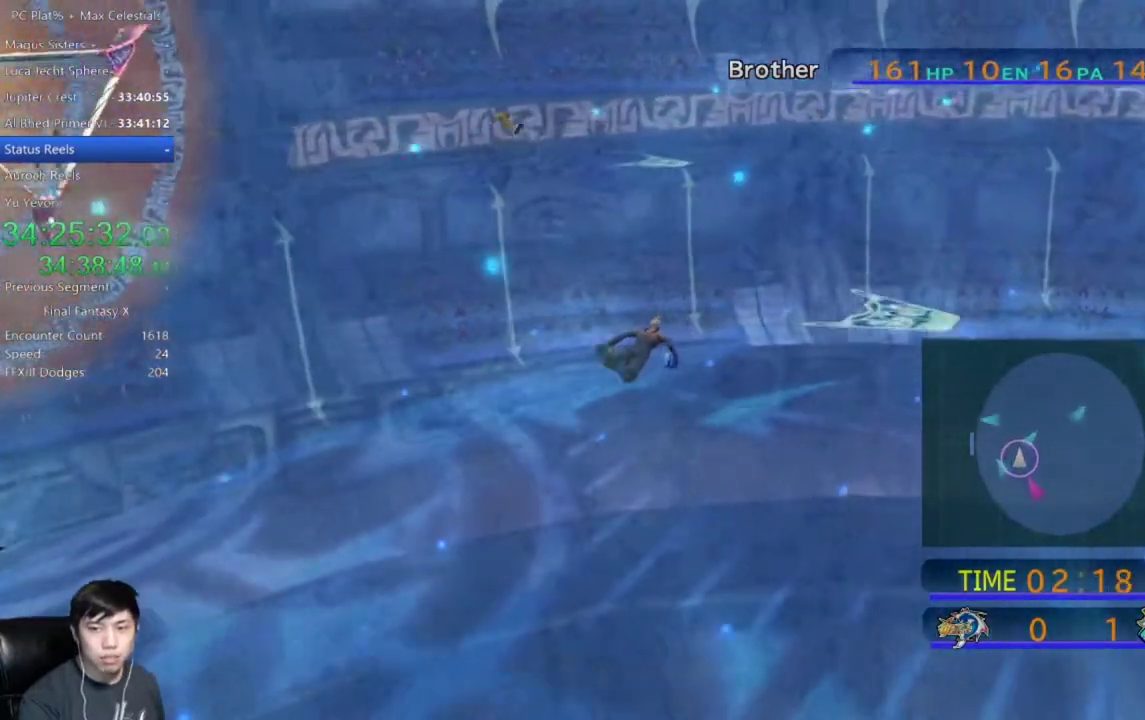
{"buttons": [], "left_stick": "up", "right_stick": "center", "events": []}
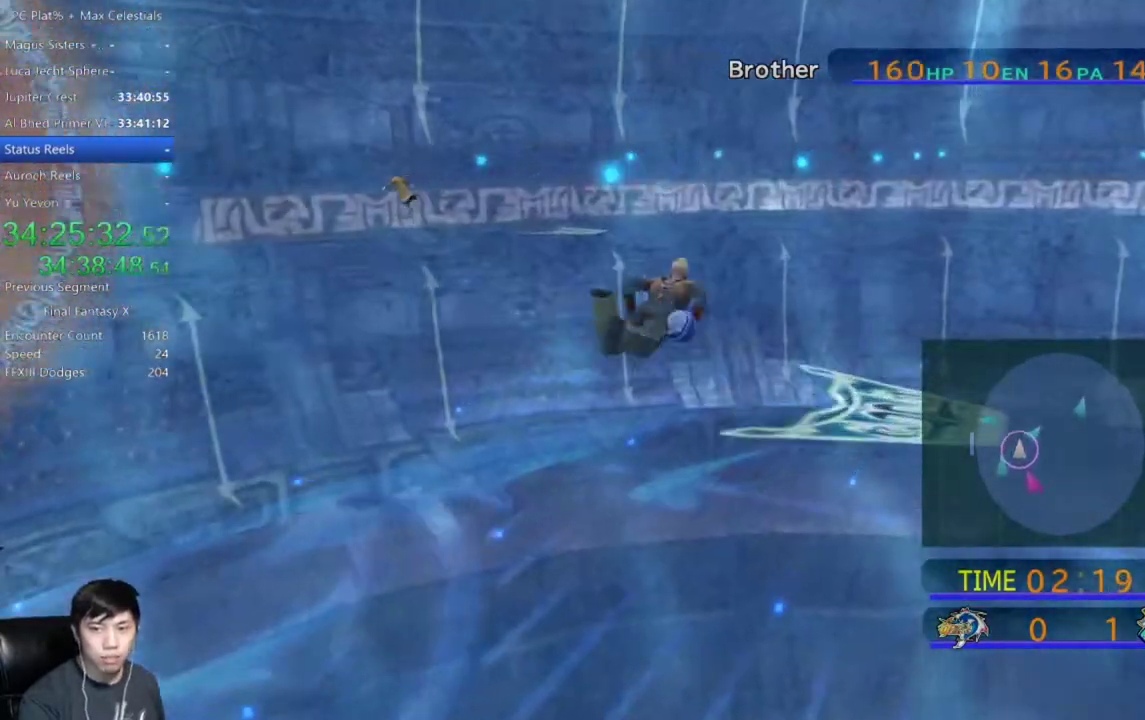
{"buttons": [], "left_stick": "up", "right_stick": "center", "events": []}